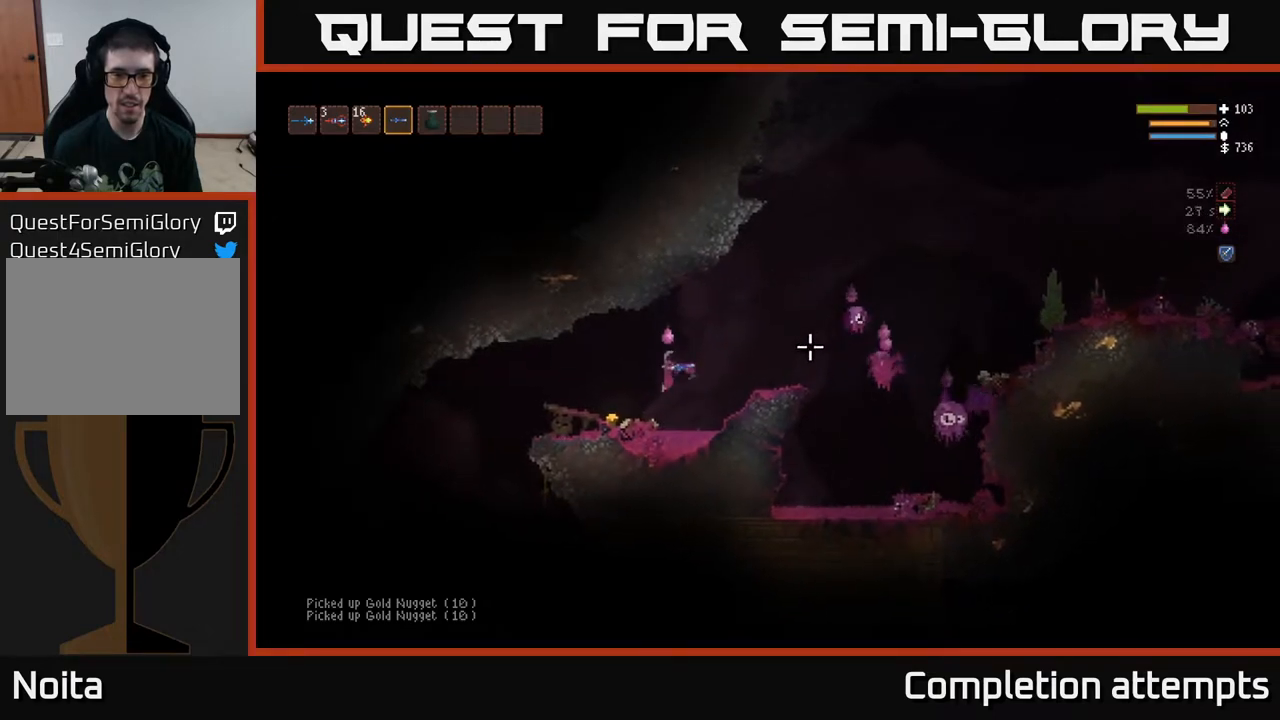
Gameplay with a controller (Xbox layout); each line is a JSON object with the inputs held at the frame after it. "events" lists button and stick changes between this image and that frame as [ms after this image, input, new state], when the widget could be followed in between.
{"buttons": ["R2"], "left_stick": "center", "right_stick": "right", "events": [[250, "left_stick", "center"], [300, "left_stick", "right"], [400, "R2", "down"], [400, "left_stick", "center"]]}
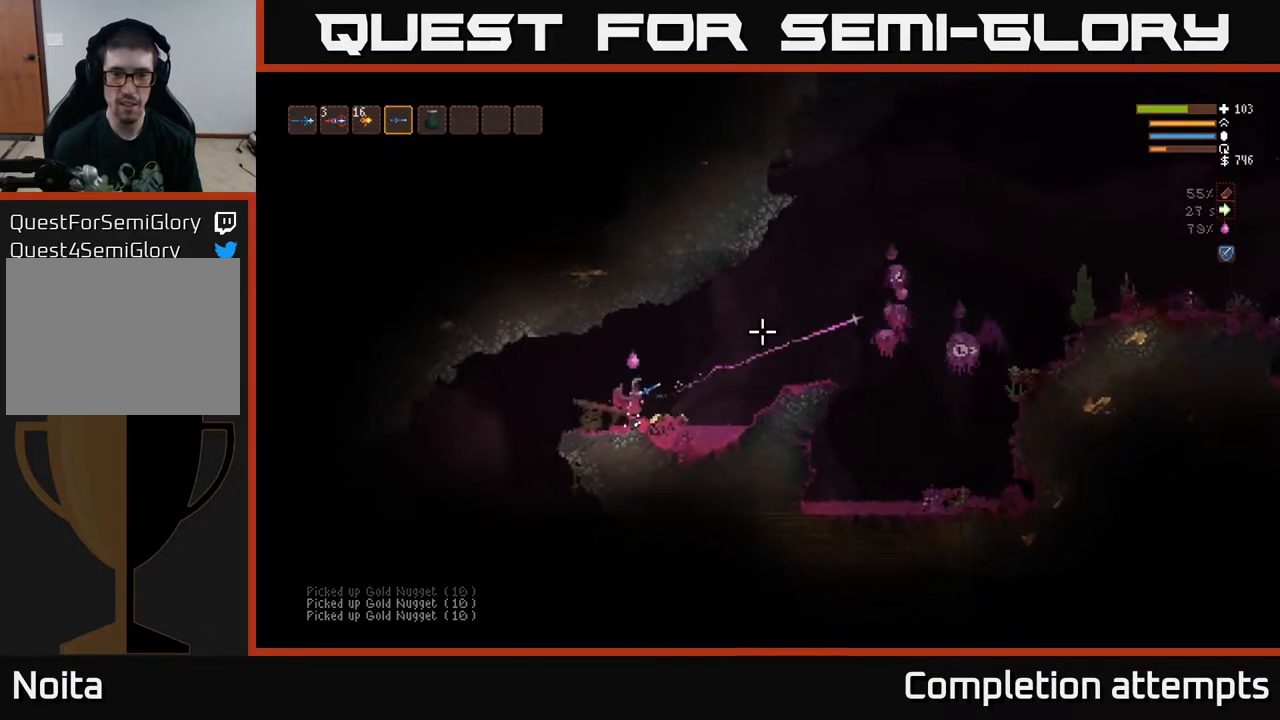
{"buttons": ["R2"], "left_stick": "center", "right_stick": "right", "events": []}
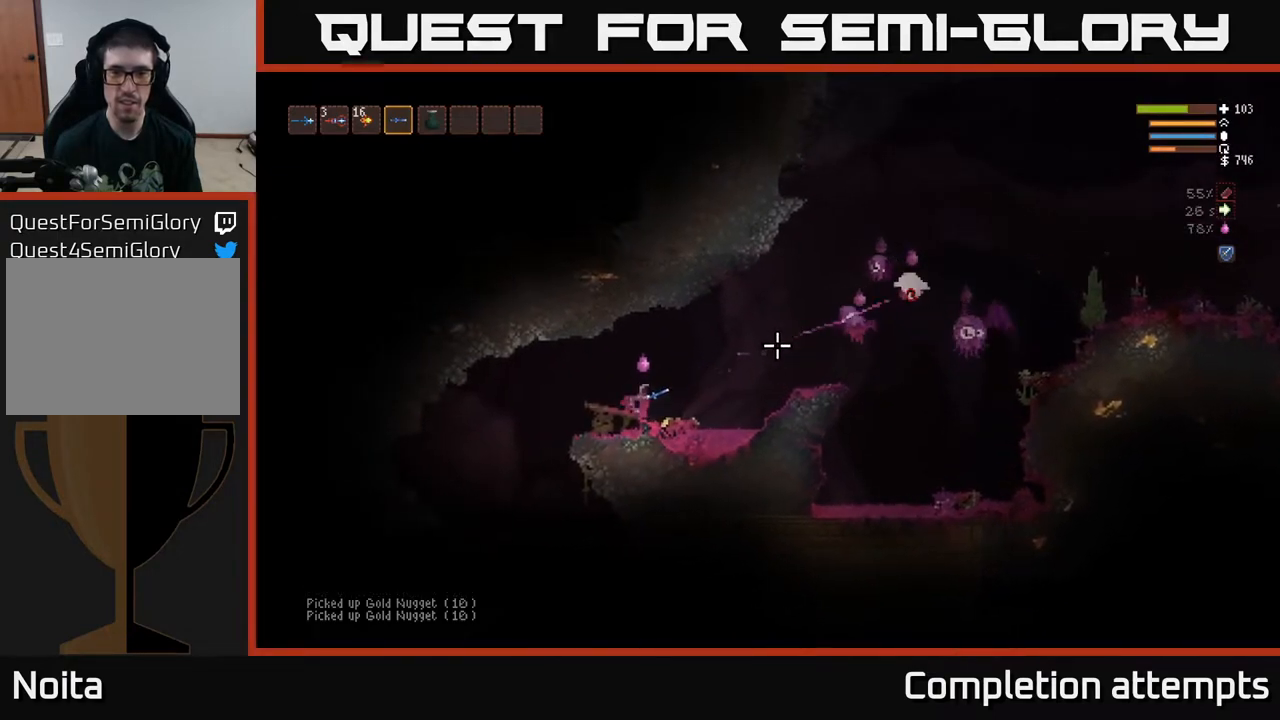
{"buttons": ["R2"], "left_stick": "center", "right_stick": "right", "events": []}
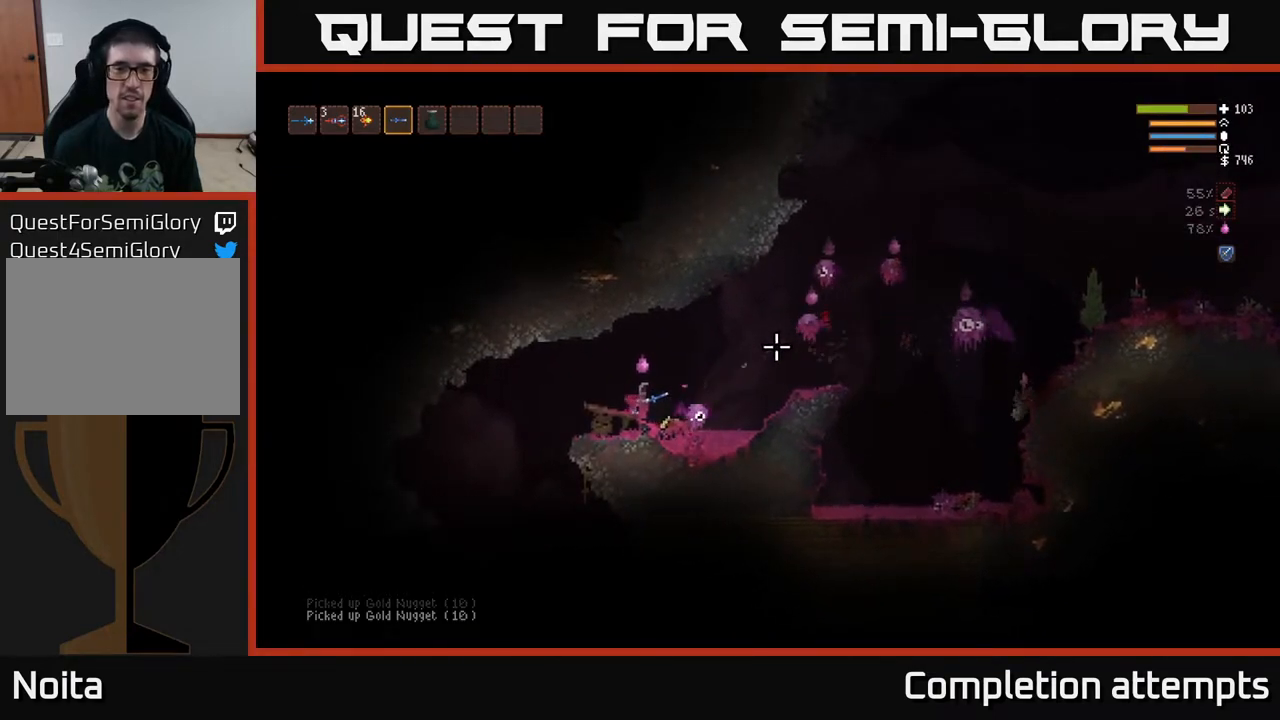
{"buttons": ["R2"], "left_stick": "center", "right_stick": "right", "events": []}
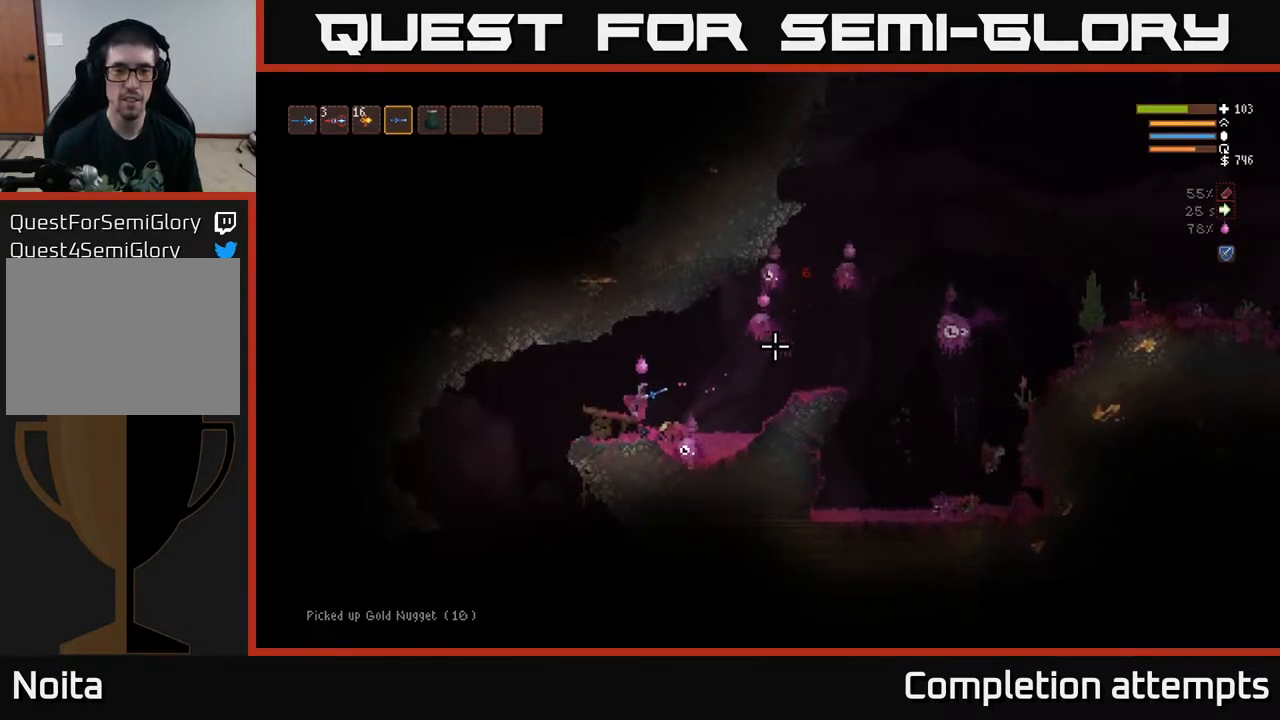
{"buttons": ["R2"], "left_stick": "center", "right_stick": "up-right", "events": [[83, "right_stick", "up-right"]]}
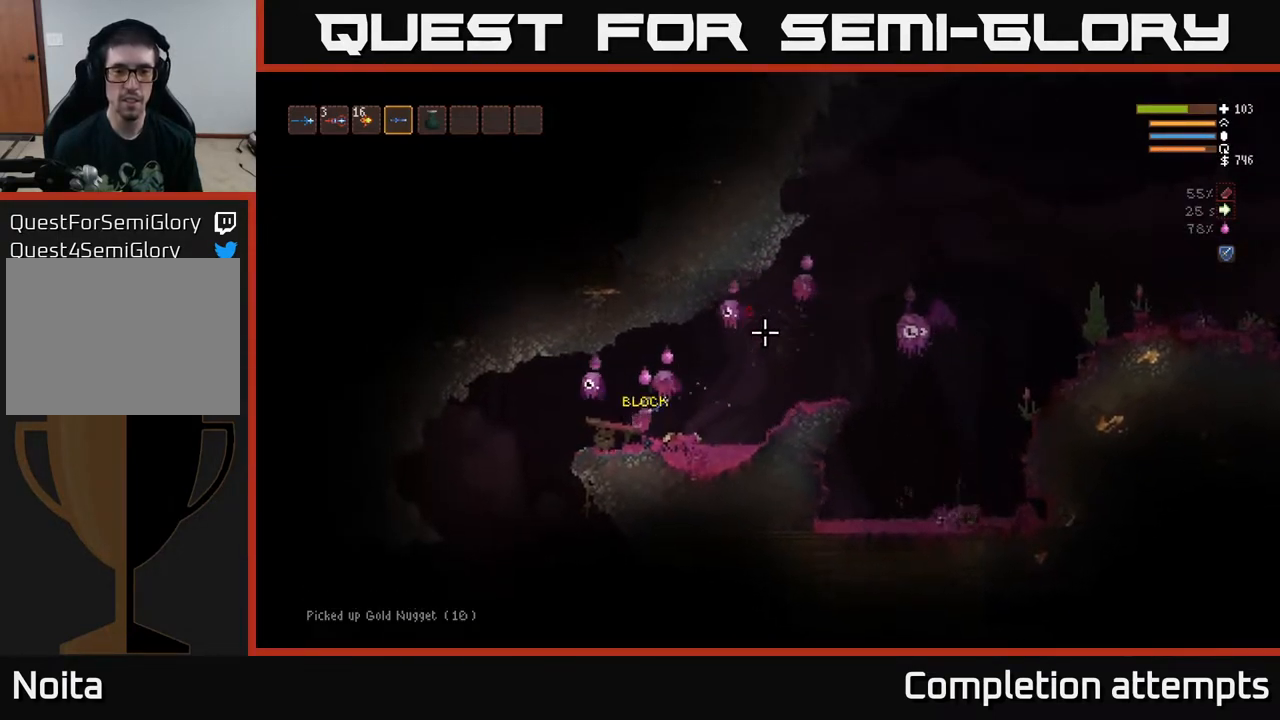
{"buttons": ["R2"], "left_stick": "center", "right_stick": "up-right", "events": []}
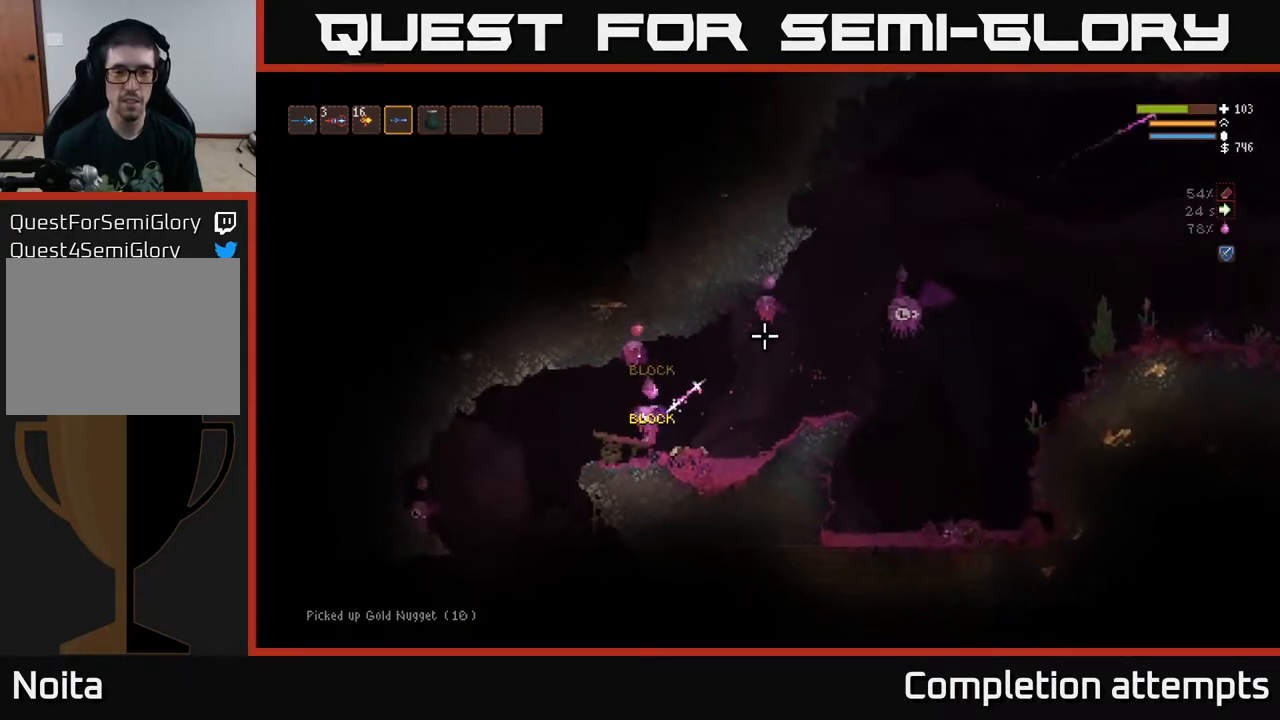
{"buttons": ["R2"], "left_stick": "center", "right_stick": "up-right", "events": []}
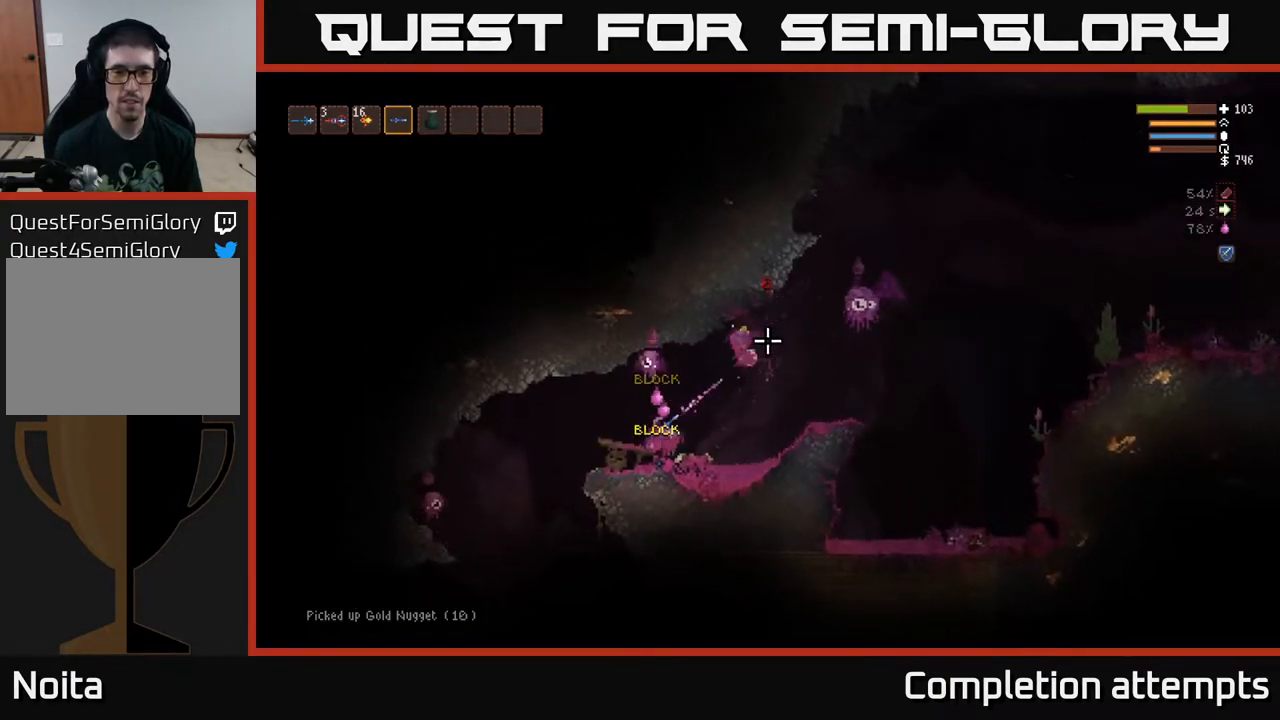
{"buttons": ["R2"], "left_stick": "center", "right_stick": "up-right", "events": []}
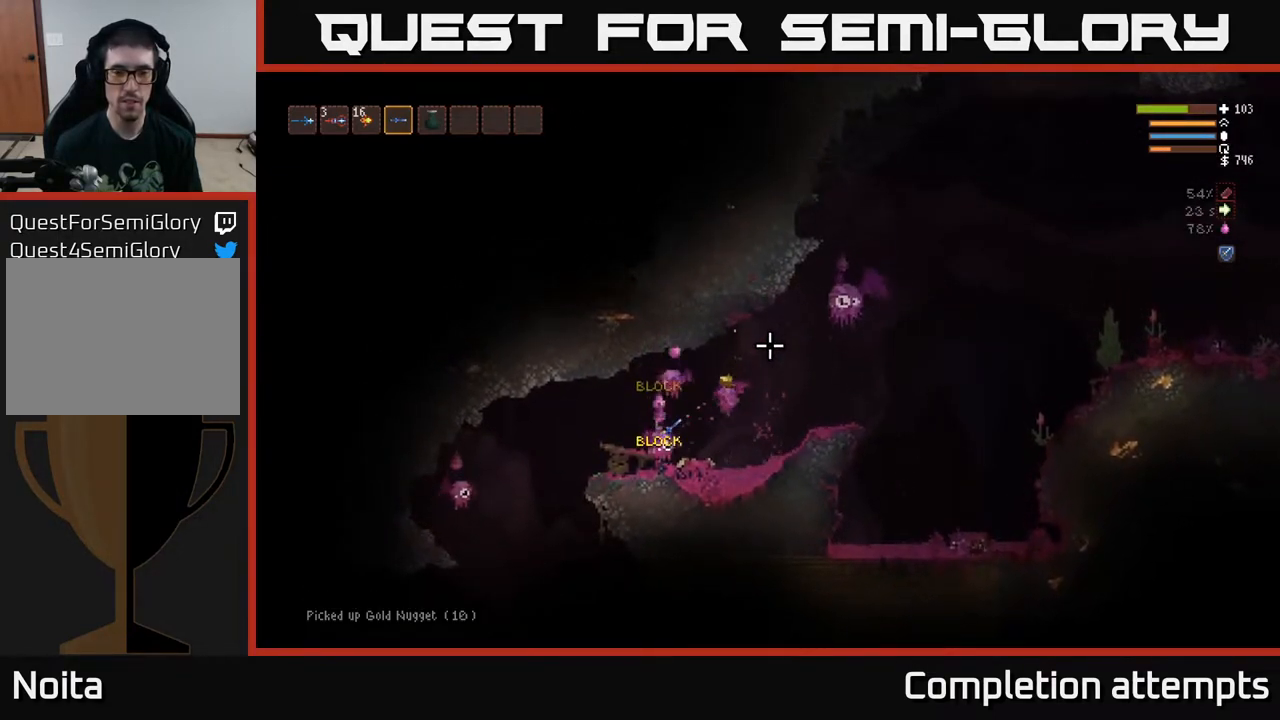
{"buttons": ["R2"], "left_stick": "center", "right_stick": "up-right", "events": []}
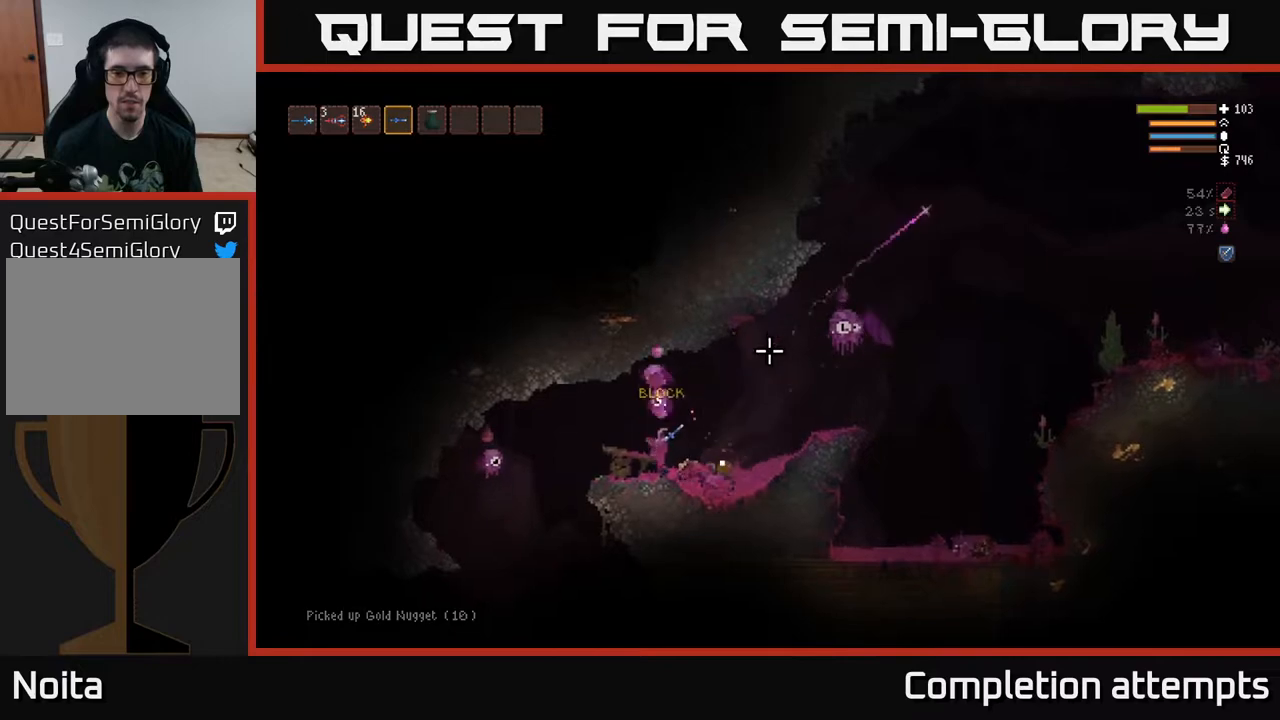
{"buttons": ["R2"], "left_stick": "right", "right_stick": "up-right", "events": [[150, "R2", "up"], [150, "left_stick", "right"], [500, "R2", "down"]]}
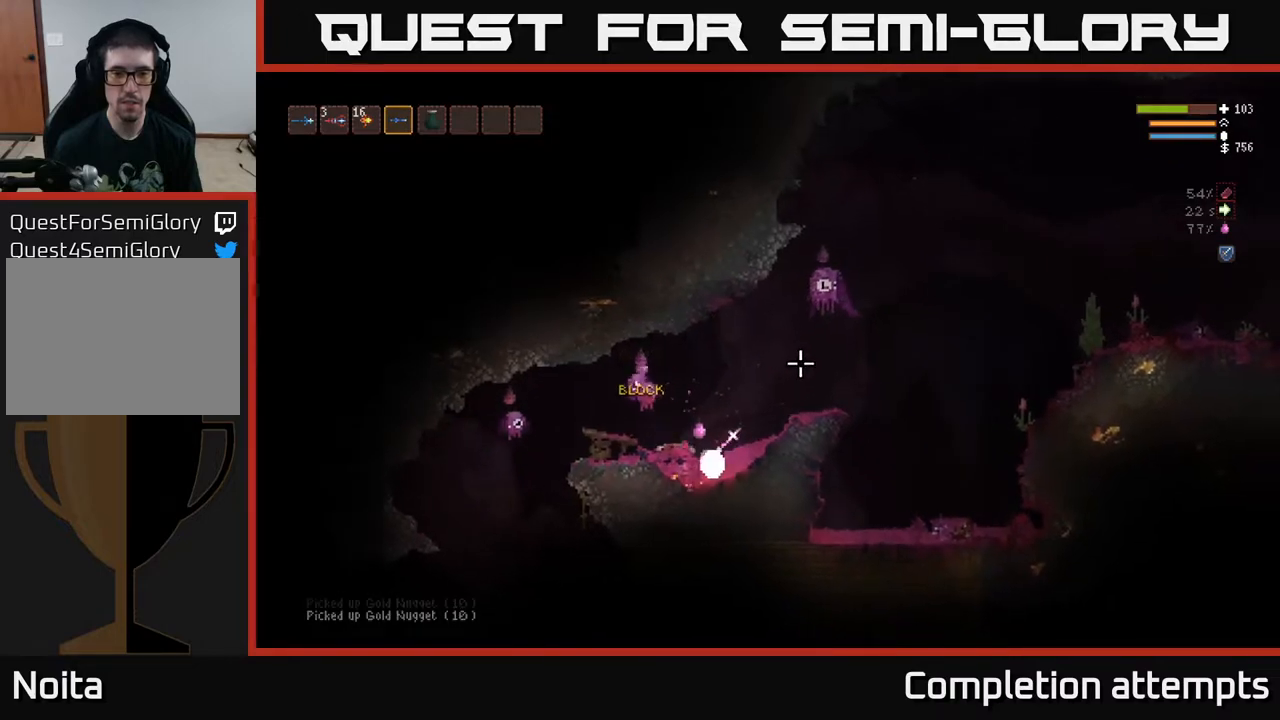
{"buttons": ["L2", "R2"], "left_stick": "center", "right_stick": "up-right", "events": [[50, "left_stick", "center"], [217, "left_stick", "right"], [233, "L2", "down"], [400, "left_stick", "center"]]}
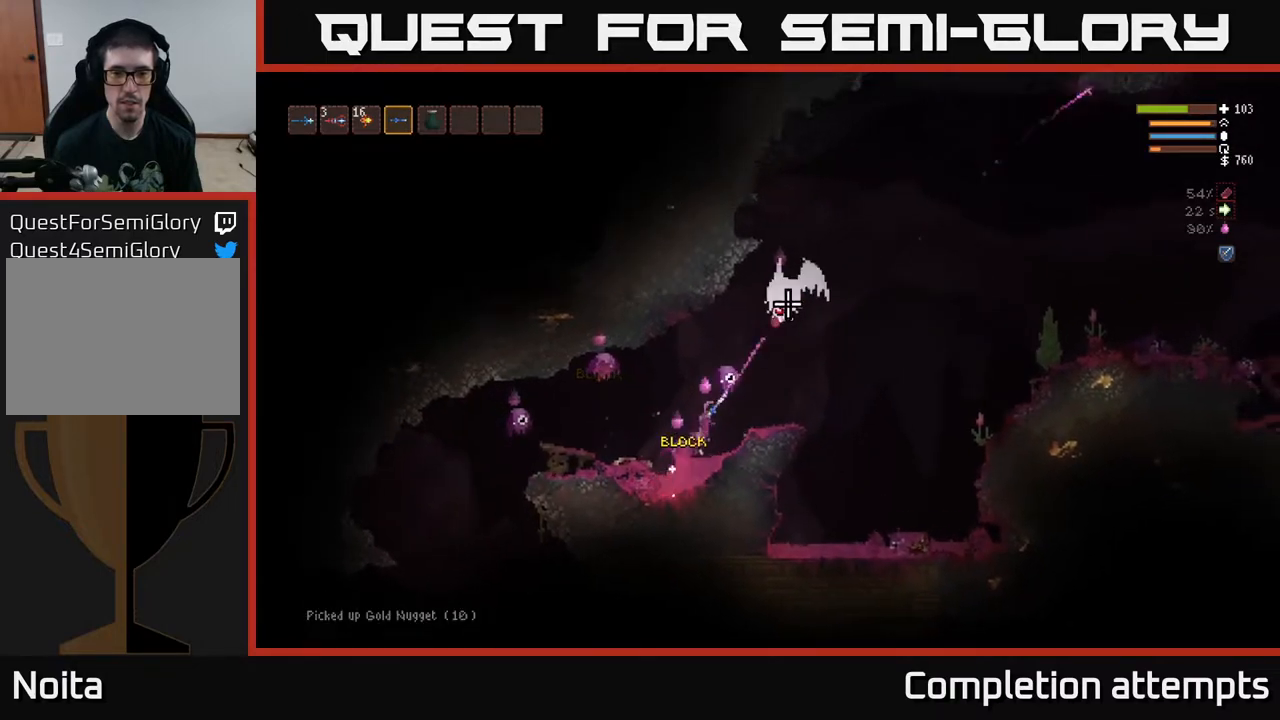
{"buttons": ["R2"], "left_stick": "center", "right_stick": "up", "events": [[17, "L2", "up"], [17, "left_stick", "right"], [317, "left_stick", "center"], [433, "right_stick", "up"]]}
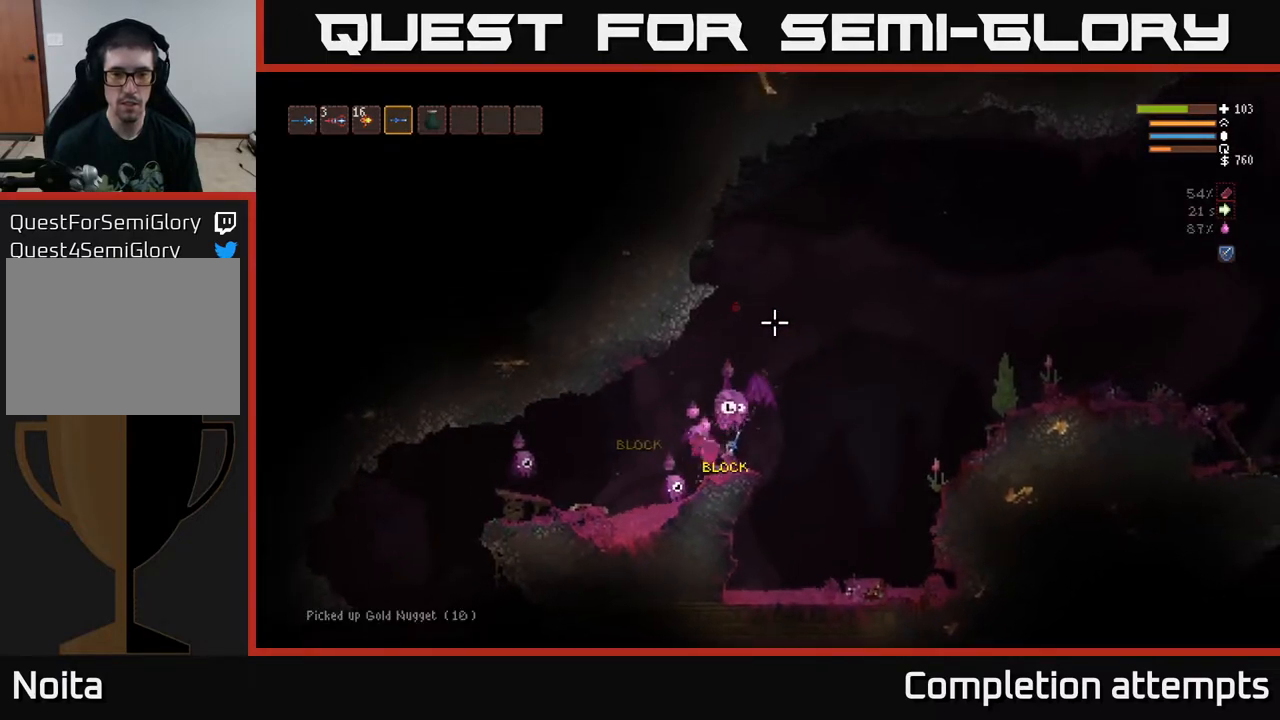
{"buttons": ["R2"], "left_stick": "center", "right_stick": "up", "events": []}
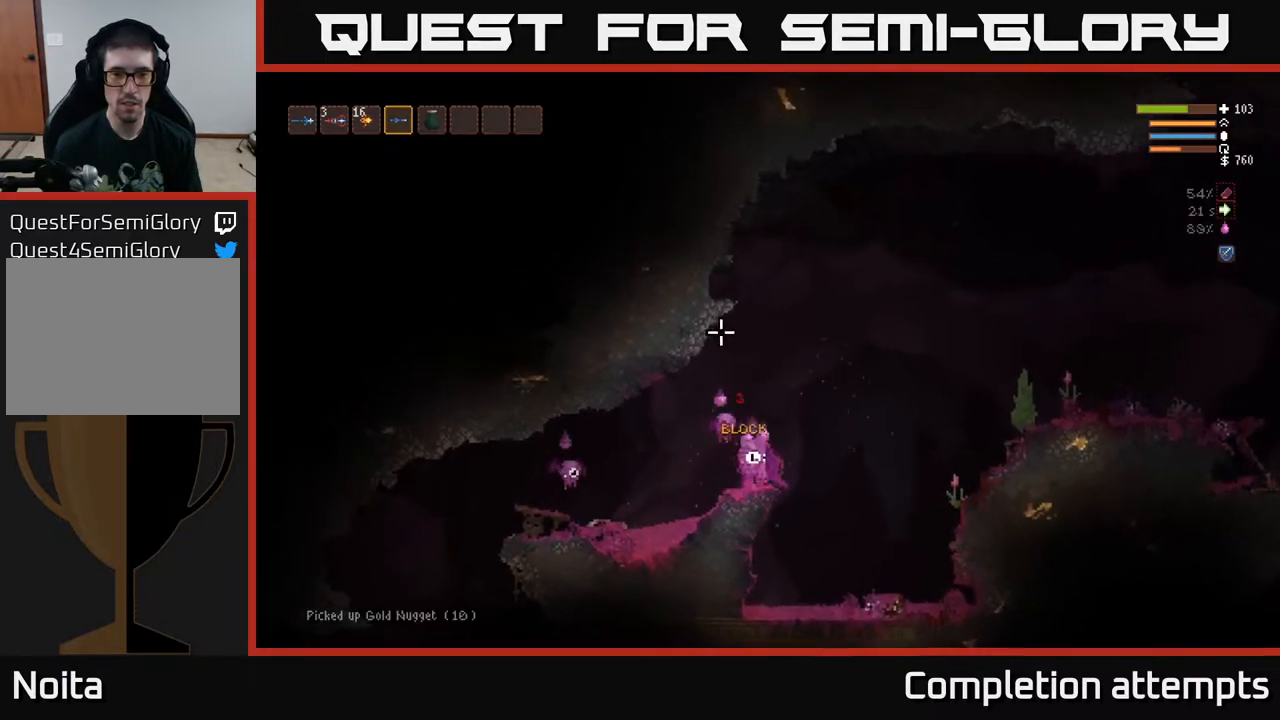
{"buttons": ["R2"], "left_stick": "center", "right_stick": "up", "events": []}
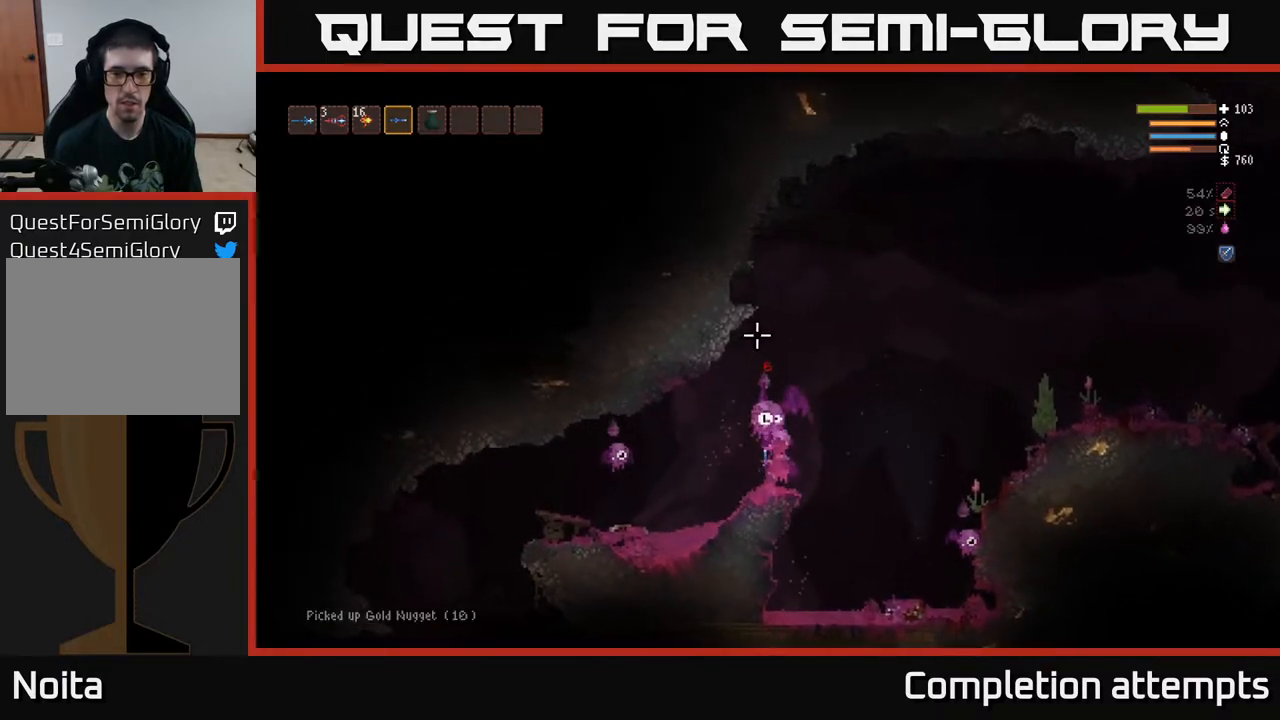
{"buttons": ["R2"], "left_stick": "center", "right_stick": "up", "events": []}
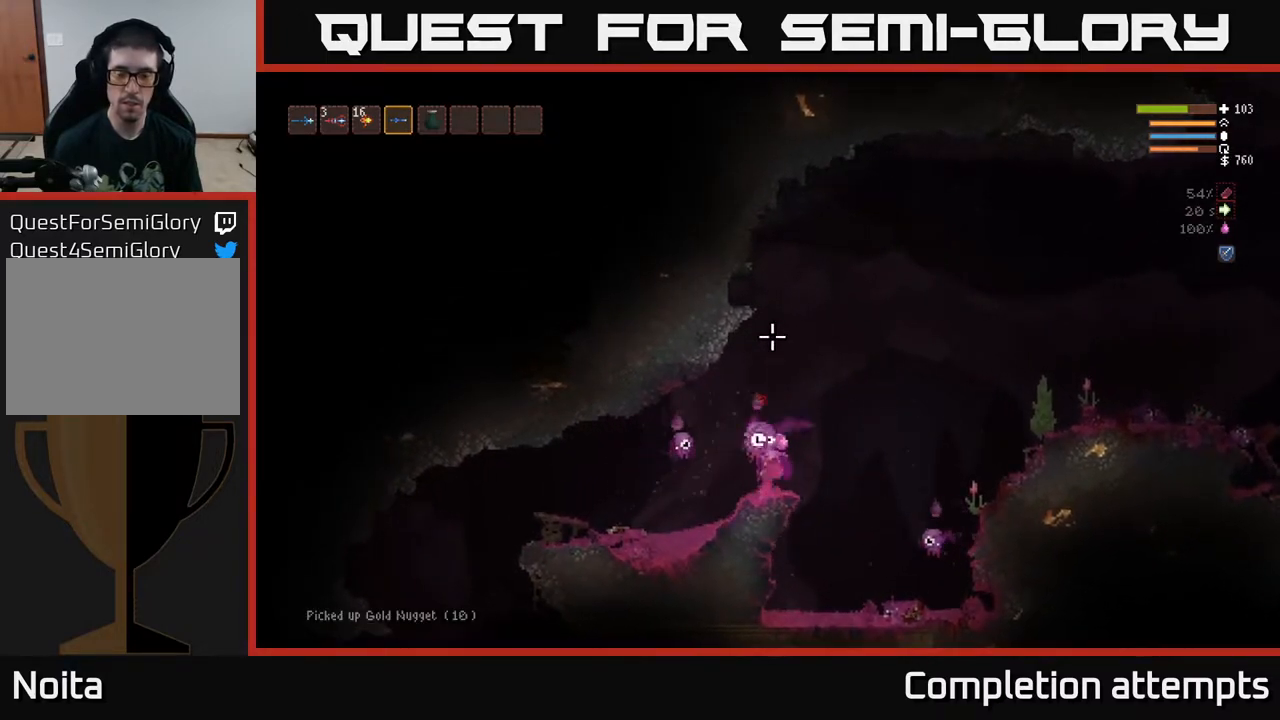
{"buttons": ["R2"], "left_stick": "center", "right_stick": "up", "events": []}
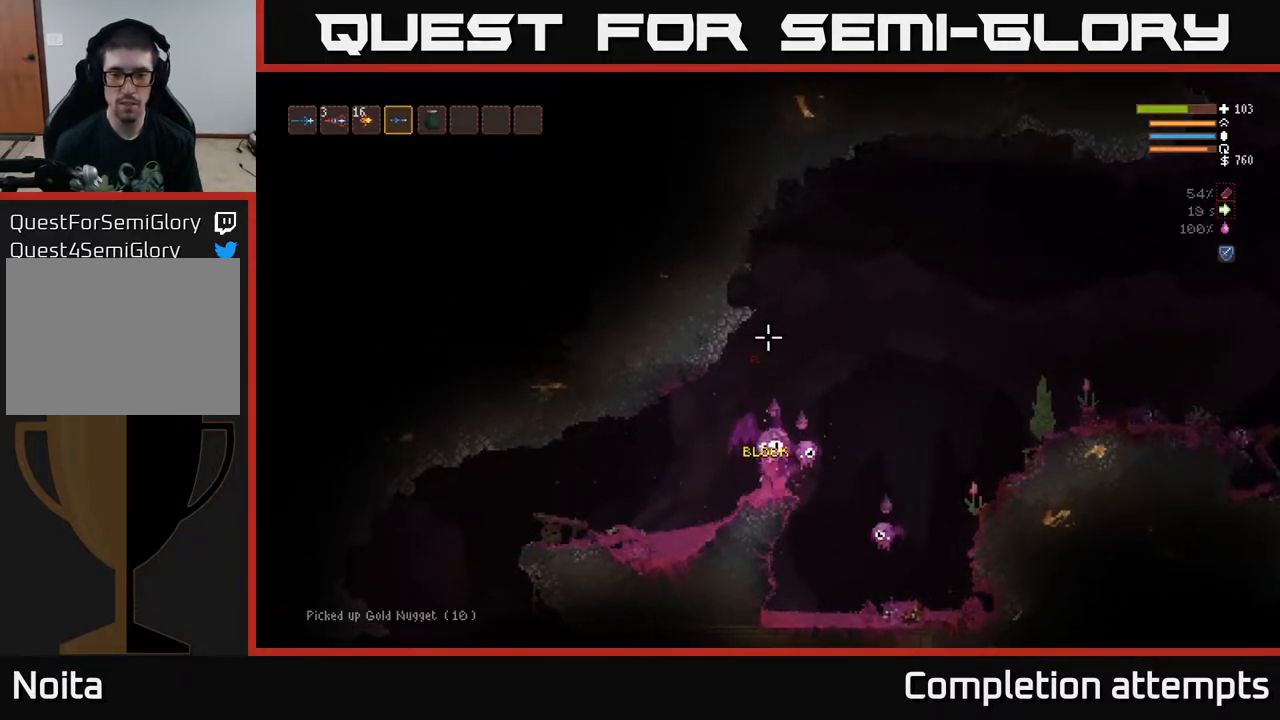
{"buttons": ["R2"], "left_stick": "center", "right_stick": "up", "events": []}
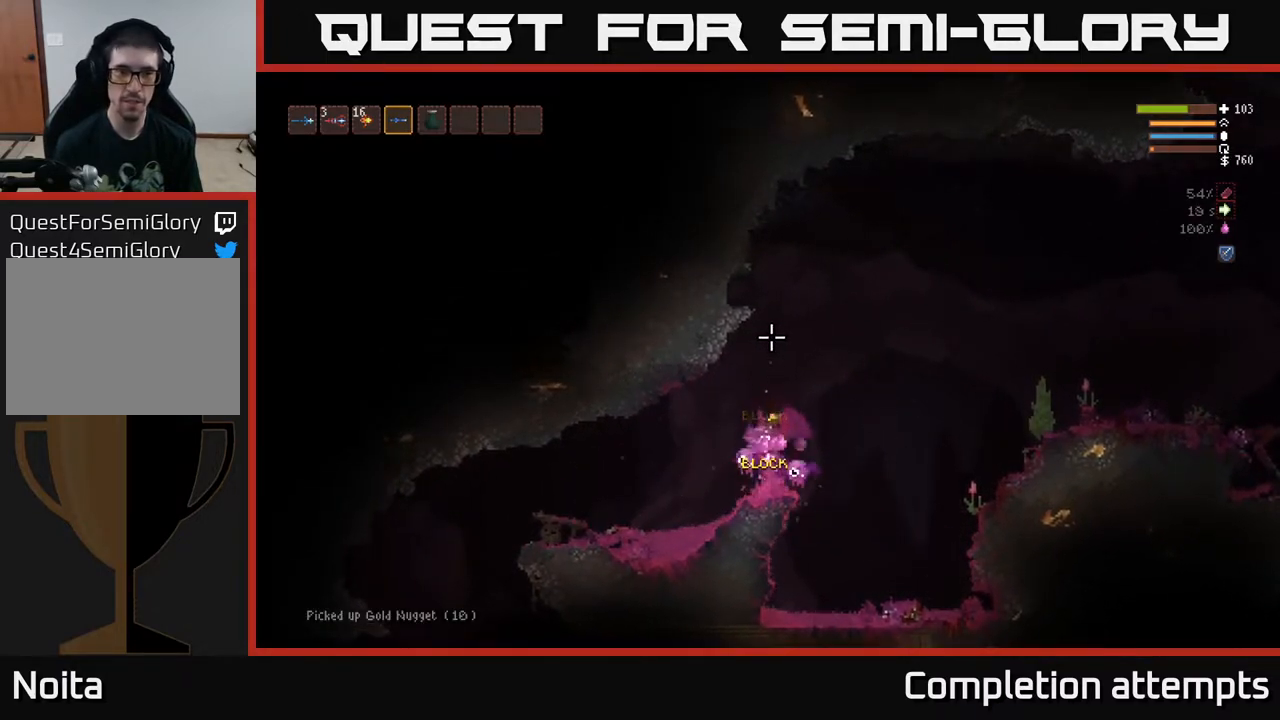
{"buttons": ["R2"], "left_stick": "center", "right_stick": "up", "events": []}
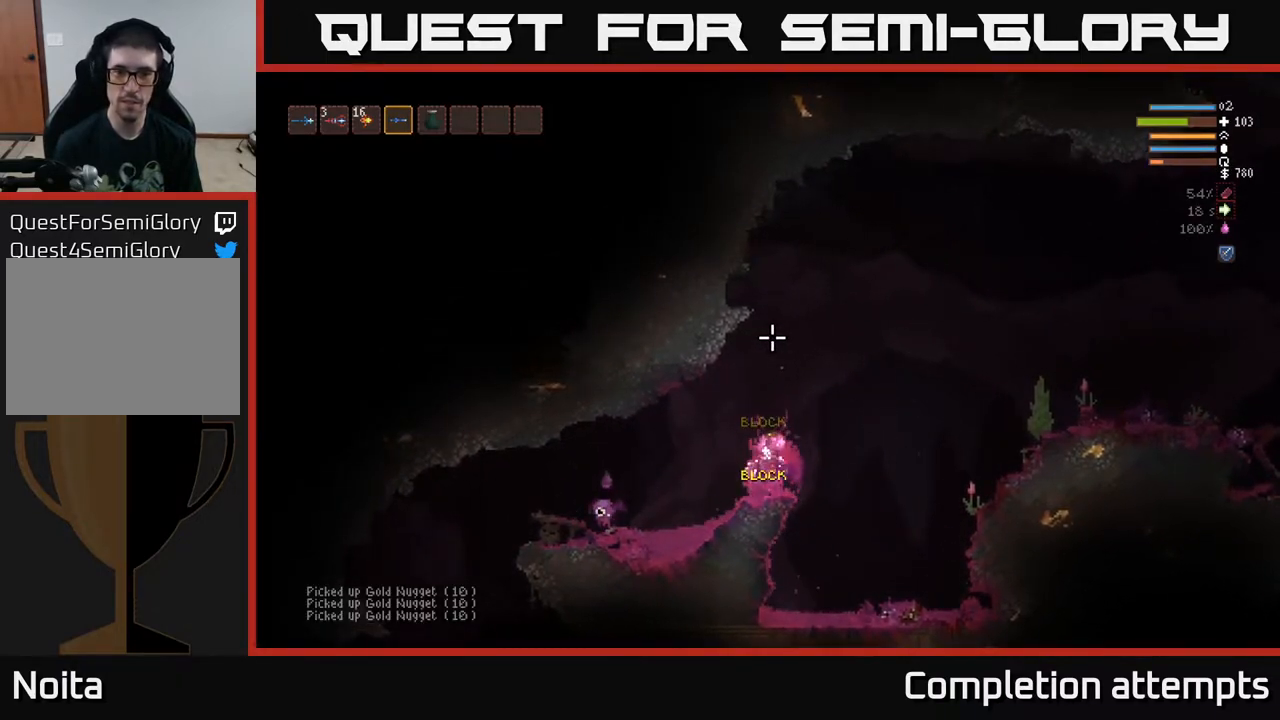
{"buttons": ["R2"], "left_stick": "center", "right_stick": "up", "events": []}
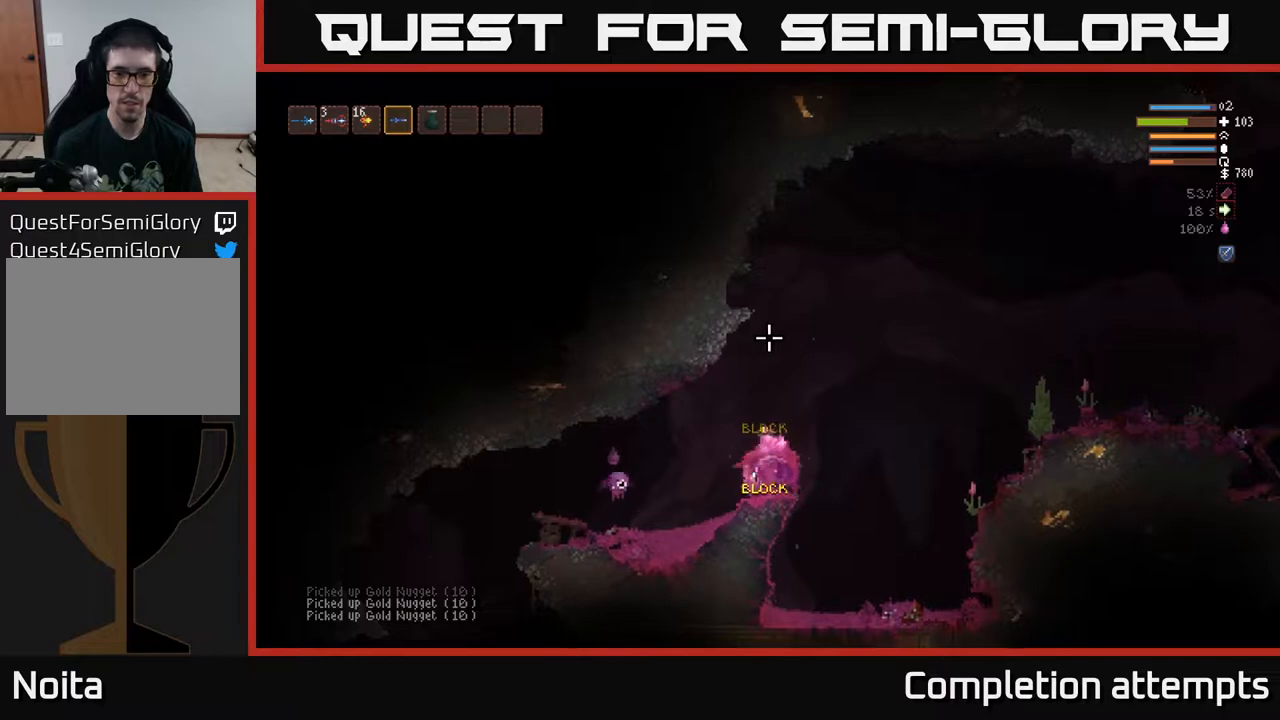
{"buttons": ["R2"], "left_stick": "center", "right_stick": "up", "events": []}
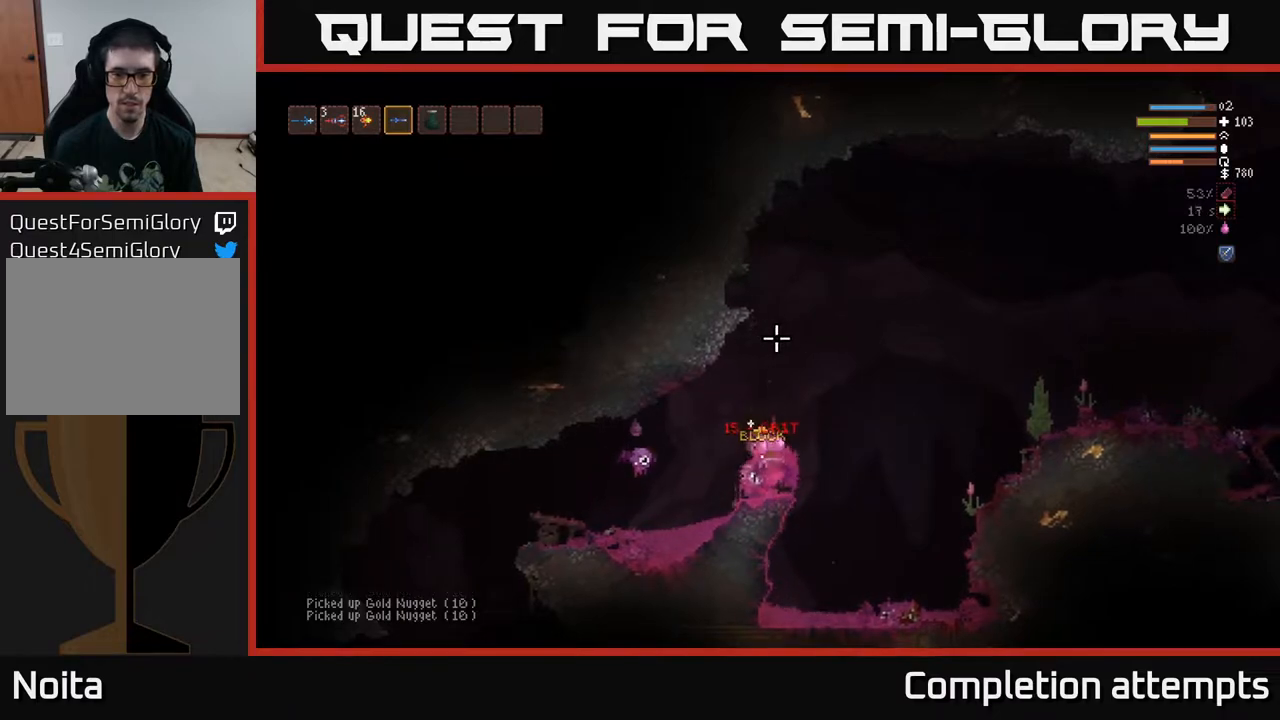
{"buttons": ["L2"], "left_stick": "center", "right_stick": "up", "events": [[383, "L2", "down"], [383, "R2", "up"]]}
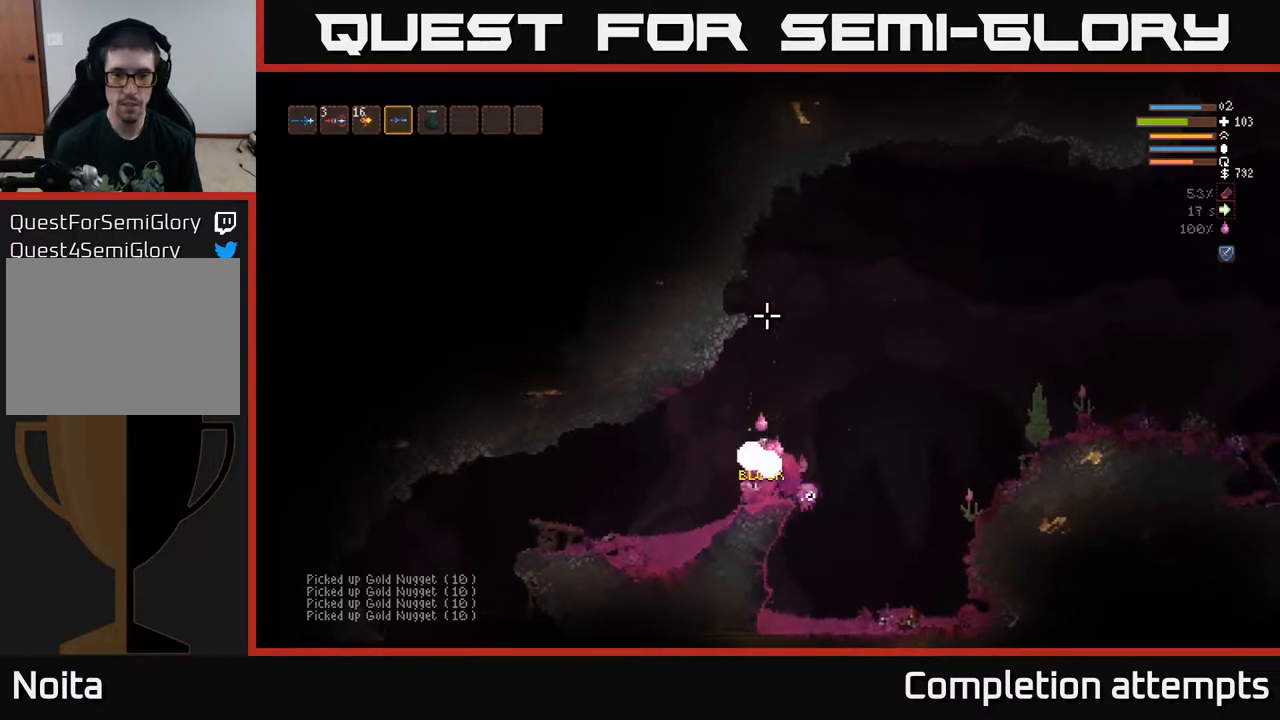
{"buttons": [], "left_stick": "right", "right_stick": "right", "events": [[100, "L2", "up"], [333, "right_stick", "right"], [417, "left_stick", "right"]]}
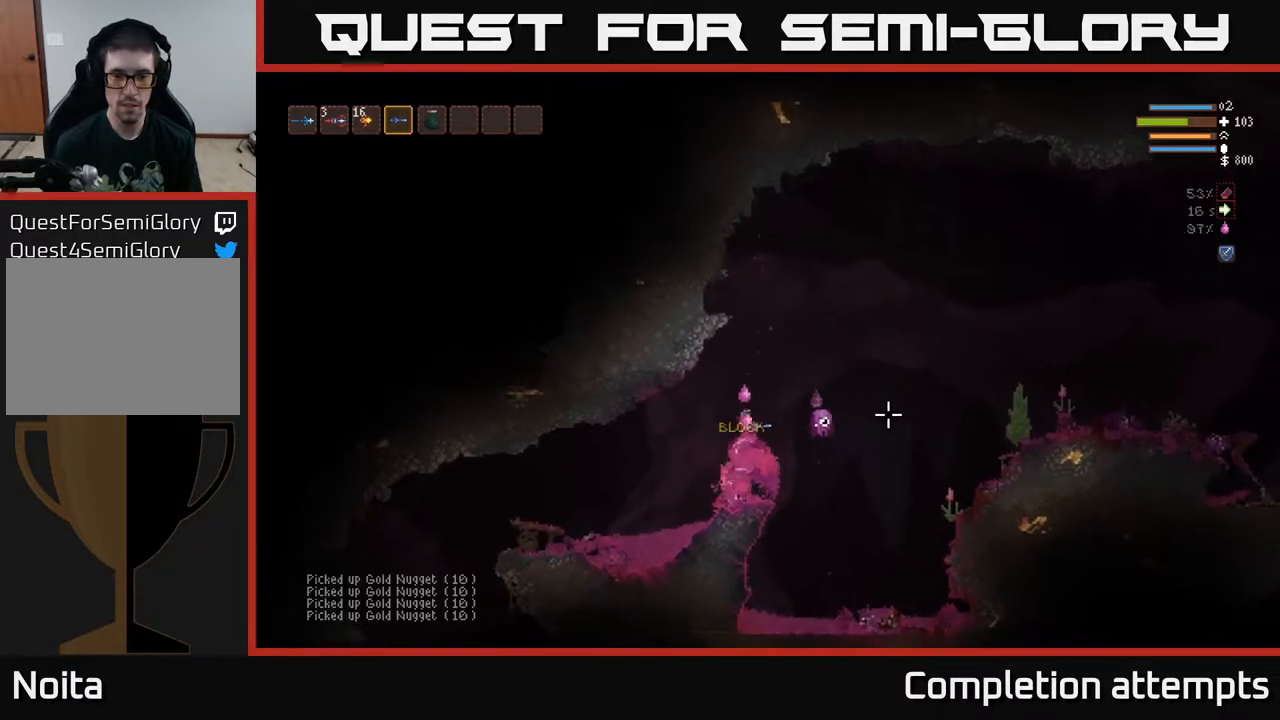
{"buttons": [], "left_stick": "right", "right_stick": "up", "events": [[67, "left_stick", "center"], [67, "right_stick", "up-right"], [117, "R2", "down"], [117, "left_stick", "left"], [217, "left_stick", "center"], [400, "R2", "up"], [450, "right_stick", "up"], [467, "left_stick", "right"]]}
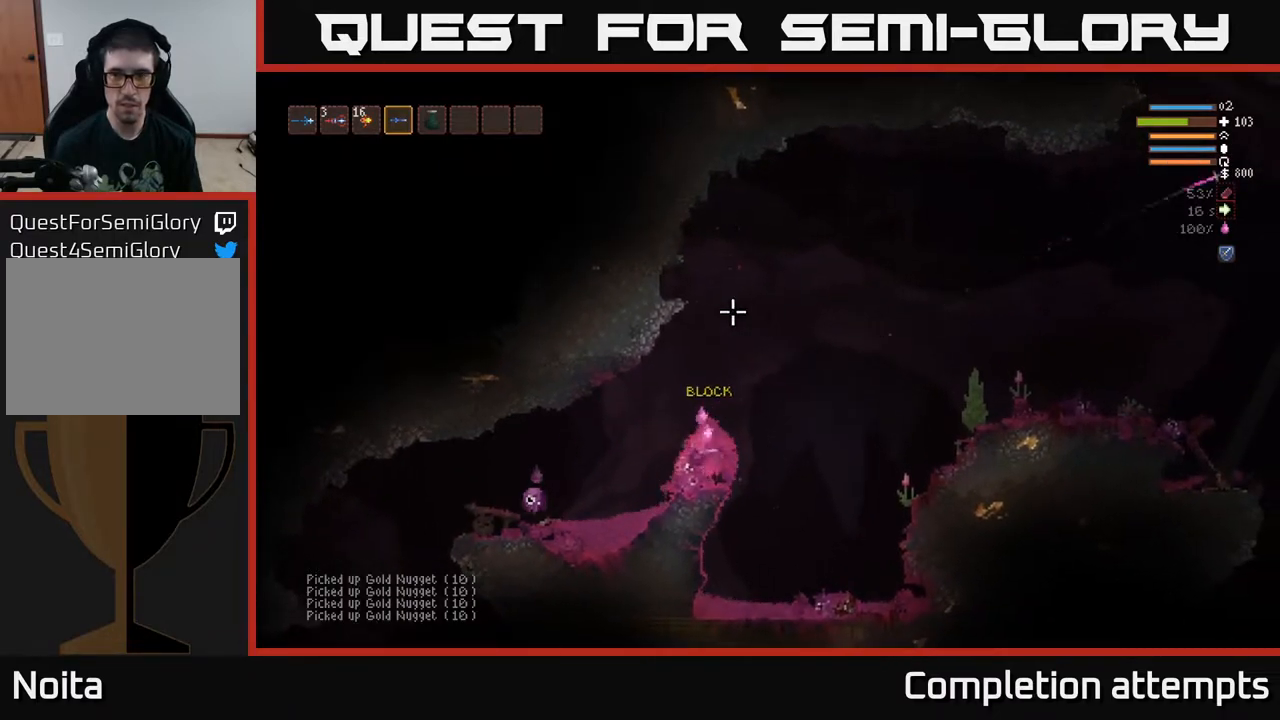
{"buttons": ["L2"], "left_stick": "right", "right_stick": "left", "events": [[50, "L2", "down"], [67, "right_stick", "up-left"], [183, "right_stick", "left"], [367, "L2", "up"], [483, "L2", "down"]]}
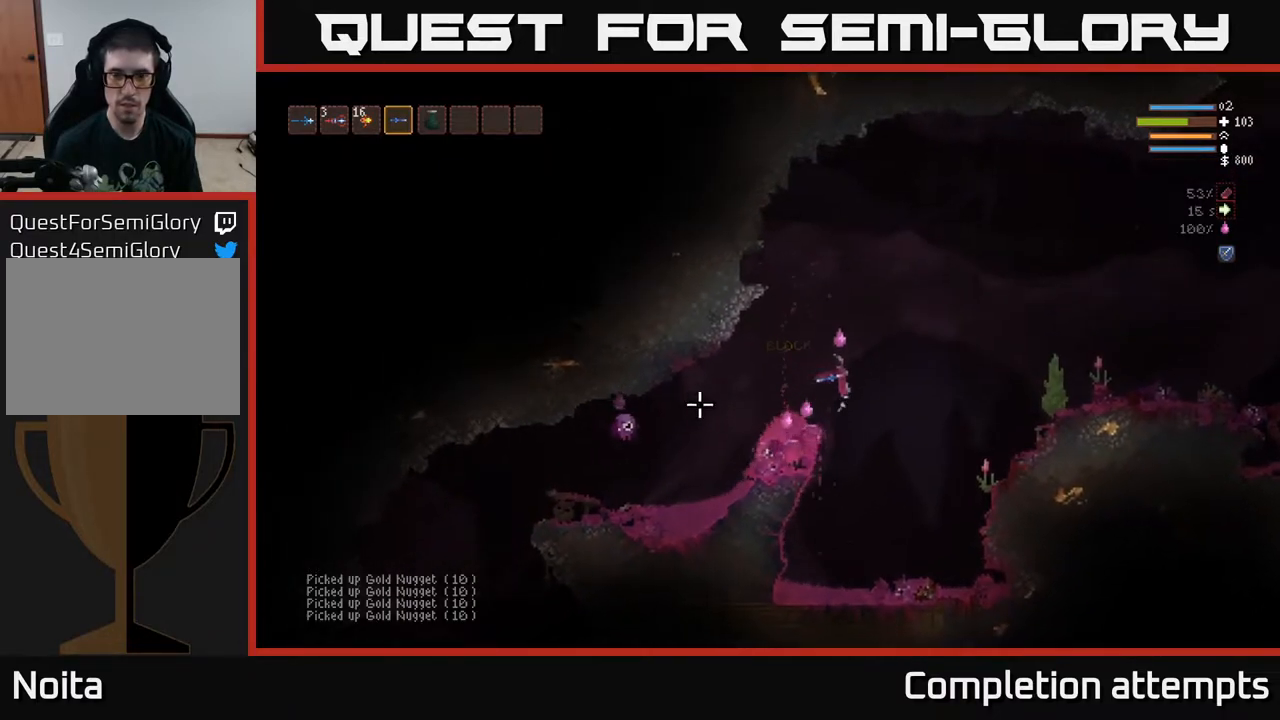
{"buttons": ["L2"], "left_stick": "right", "right_stick": "left", "events": [[150, "L2", "up"], [500, "L2", "down"]]}
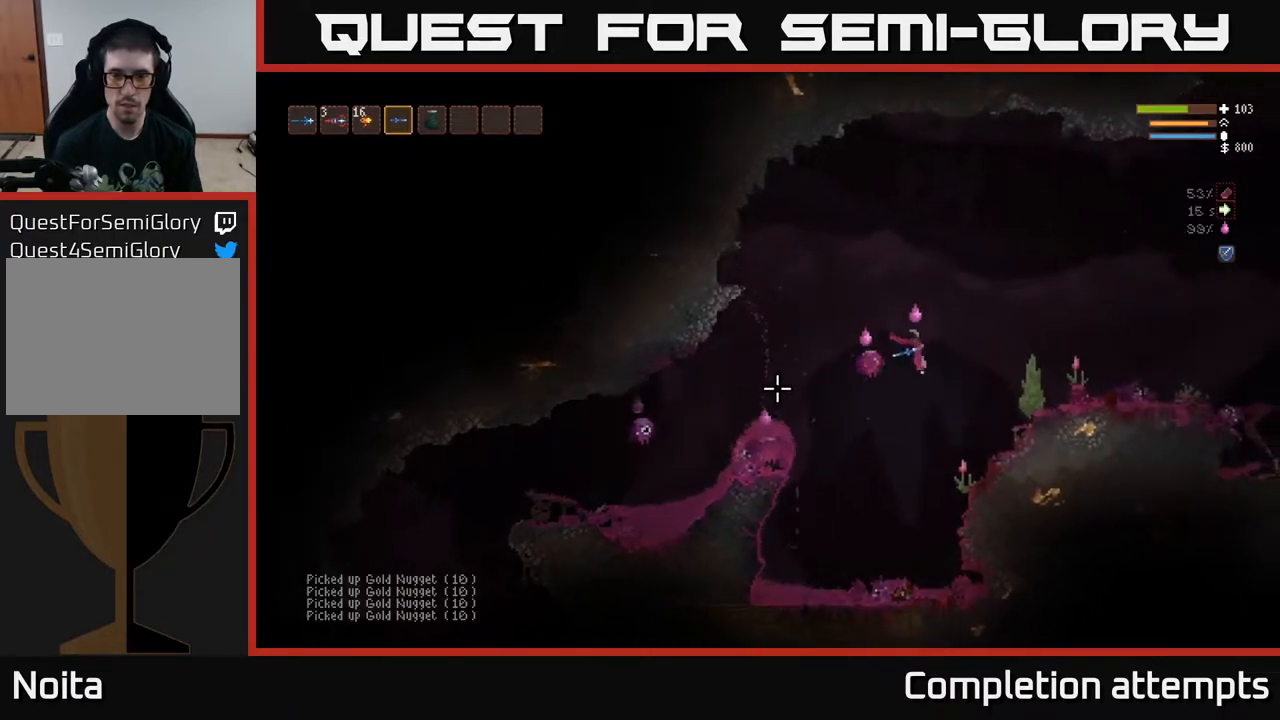
{"buttons": ["R2"], "left_stick": "left", "right_stick": "down-left", "events": [[33, "R2", "down"], [117, "L2", "up"], [167, "R2", "up"], [250, "right_stick", "down-left"], [450, "left_stick", "center"], [483, "R2", "down"], [500, "left_stick", "left"]]}
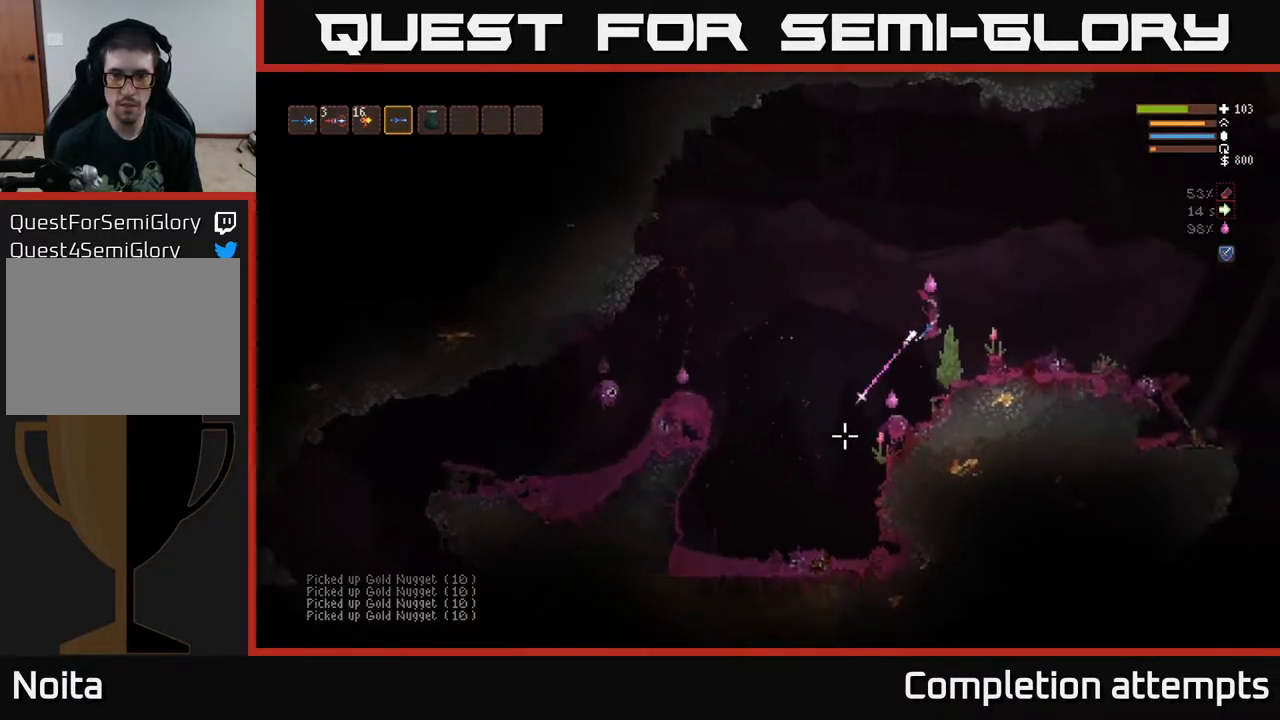
{"buttons": ["R2"], "left_stick": "center", "right_stick": "down-left", "events": [[83, "R2", "up"], [133, "left_stick", "center"], [300, "R2", "down"]]}
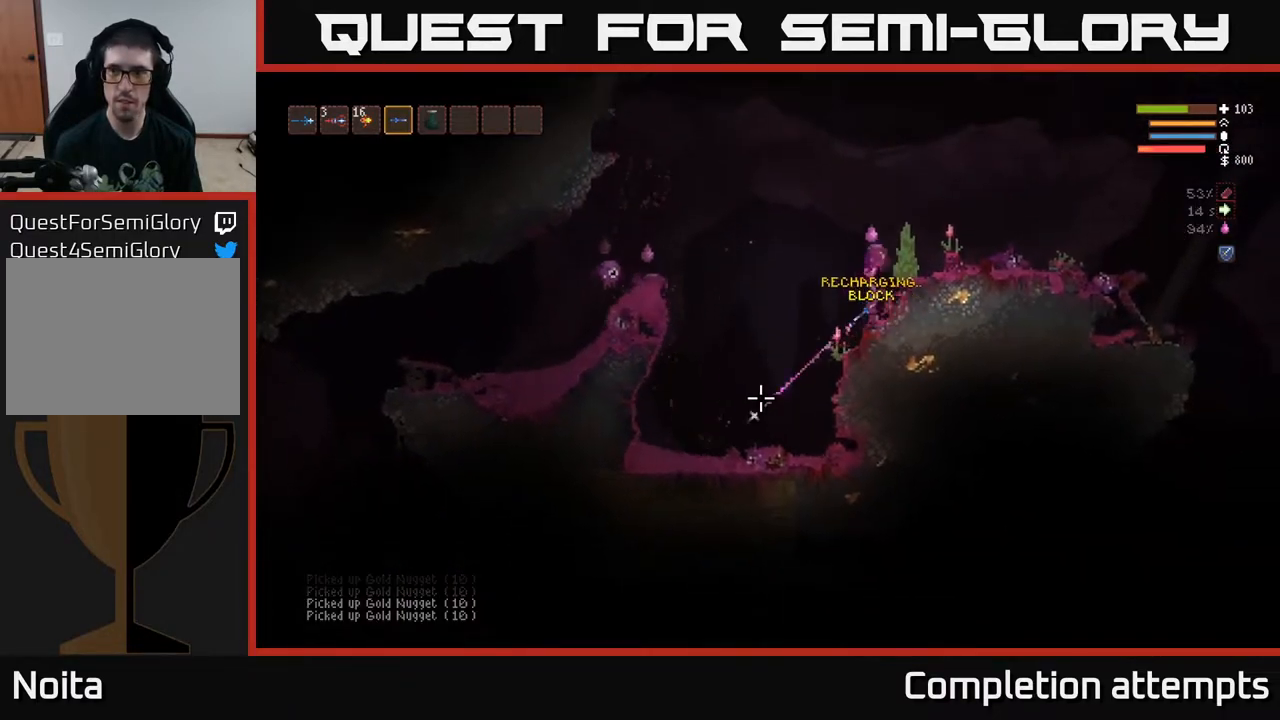
{"buttons": ["R2"], "left_stick": "center", "right_stick": "up", "events": [[117, "R2", "up"], [400, "right_stick", "up-left"], [467, "R2", "down"], [483, "right_stick", "up"]]}